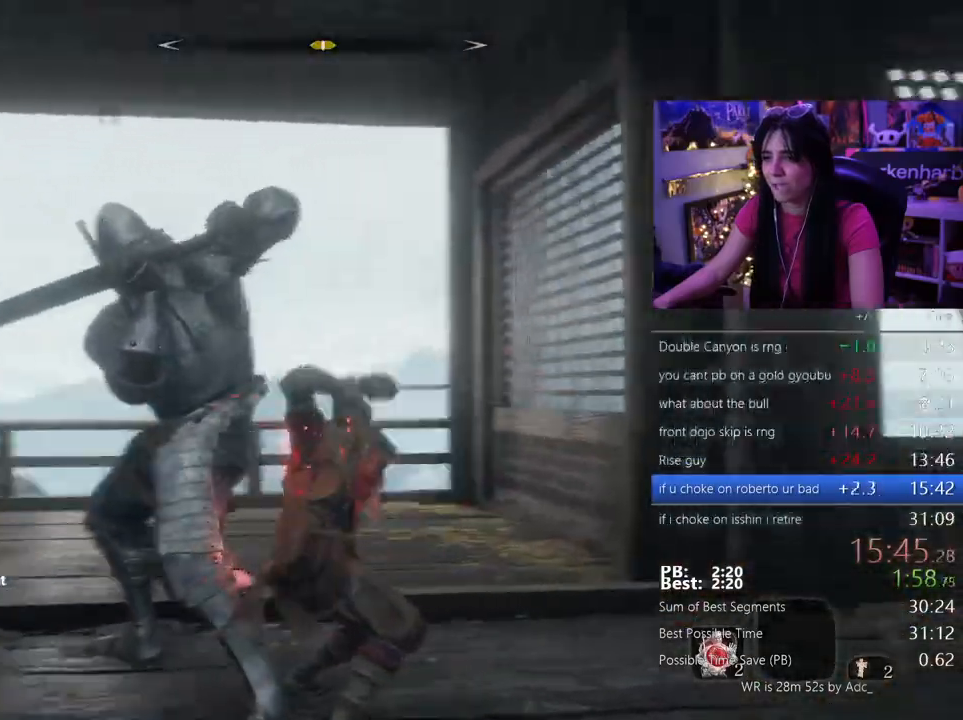
Gameplay with keyboard and mouse; each line is a JSON object with the keys and mouse buttons held at the frame after it. "events" lists presses ("down") and releases ("up") of "1", "2", "3", "4", "5", "a", "alt", "c", "caps_lock", "ctrl", "d", "e", "f", "g", "q", "r", "s", "shift", "space", "t", "tab", "v", "w", "x", "z", "mouse_left", "mouse_wheel" and "mouse_right" between this image and that frame as [ms after this image, input, new state], when the widget could be followed in between. "mouse_left", "mouse_wheel", "mouse_right" = the "left", "wheel", "right" buttons of the "mouse" list. No other keys are recorded. "wheel" means that the mouse wheel is clicked or scrolled. Not read: mouse_move.
{"keys": ["w"], "mouse": [], "events": [[300, "mouse_left", "down"], [383, "mouse_left", "up"]]}
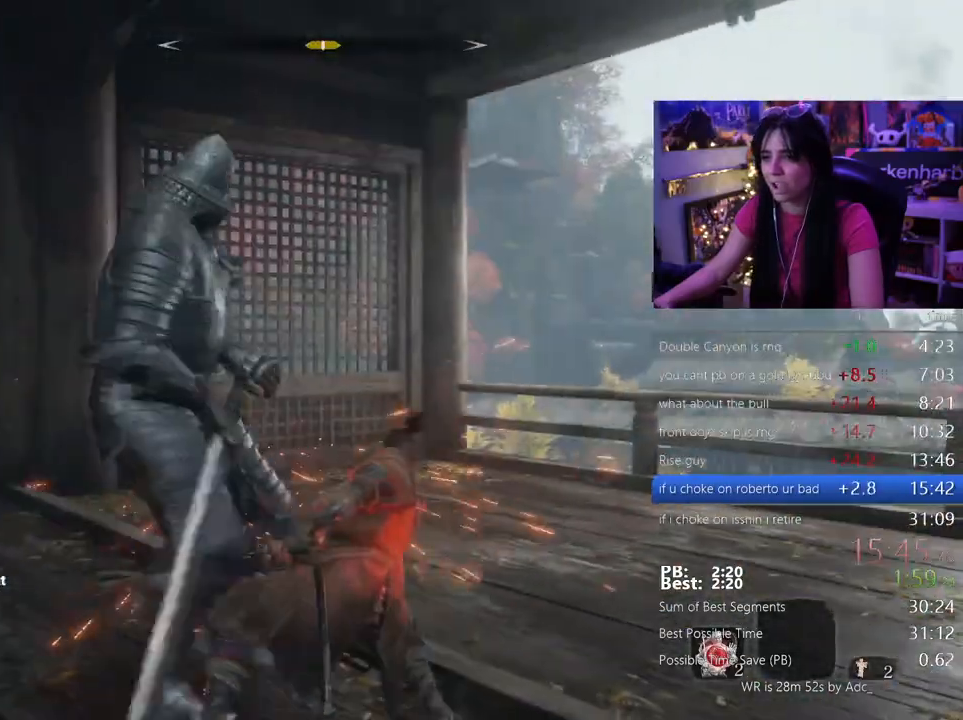
{"keys": ["w"], "mouse": [], "events": [[367, "mouse_left", "down"], [500, "mouse_left", "up"]]}
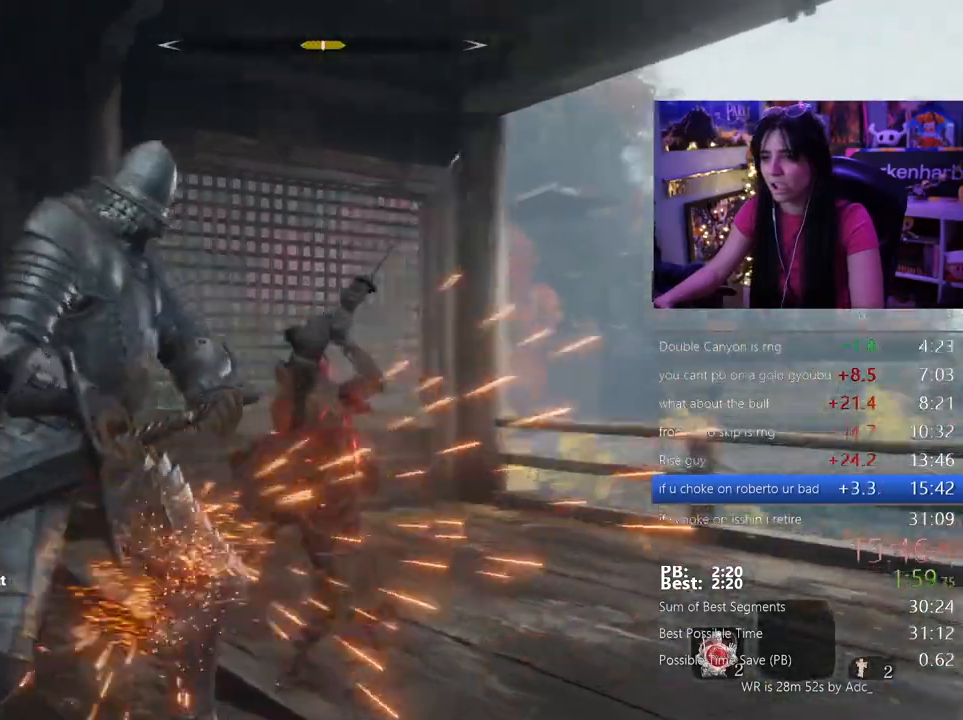
{"keys": ["w"], "mouse": []}
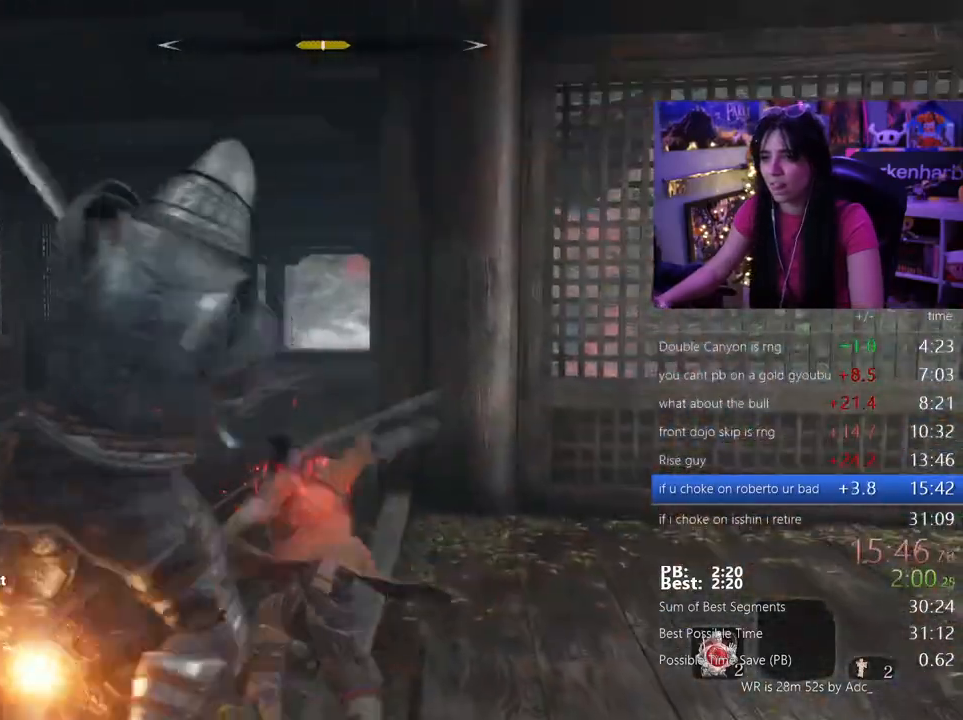
{"keys": ["w"], "mouse": [], "events": [[300, "shift", "down"], [433, "shift", "up"]]}
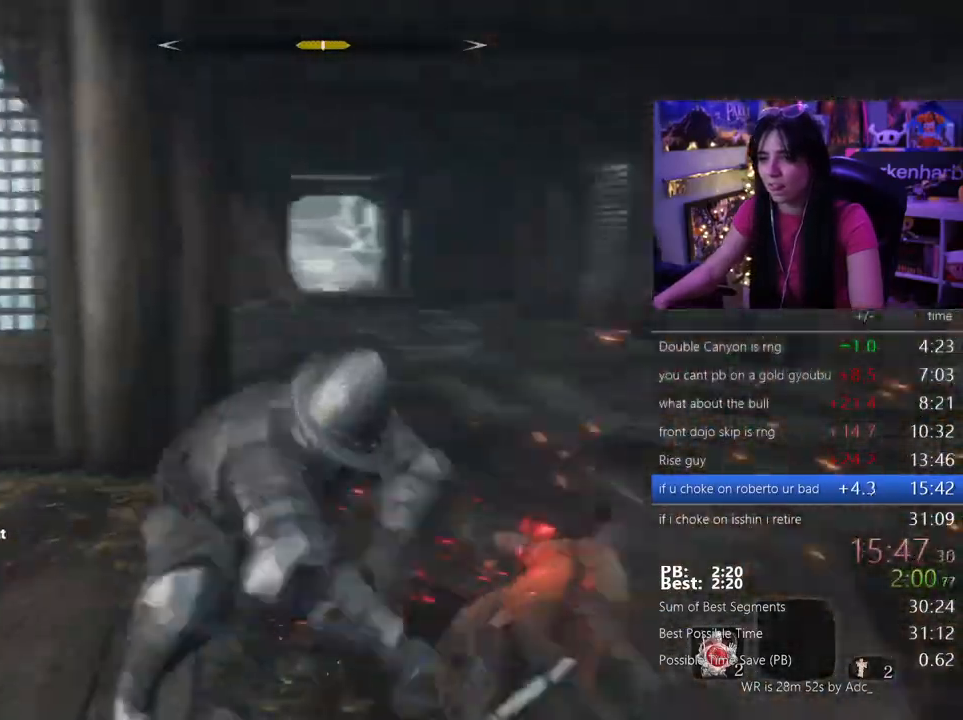
{"keys": ["w"], "mouse": []}
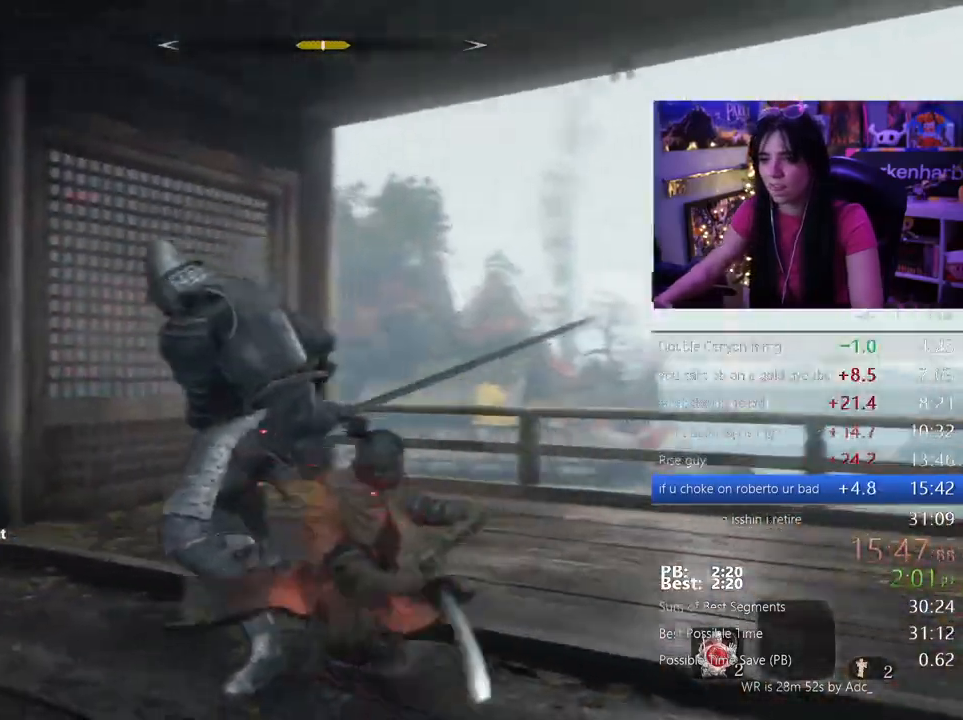
{"keys": ["w"], "mouse": [], "events": [[283, "mouse_left", "down"], [333, "mouse_left", "up"]]}
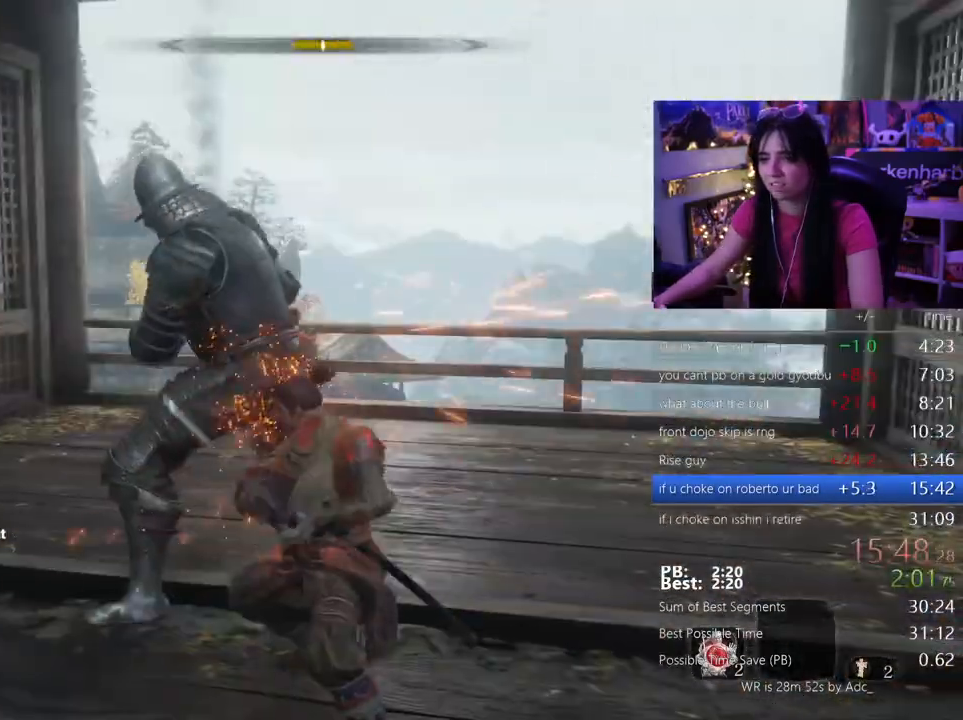
{"keys": ["w"], "mouse": [], "events": [[367, "mouse_left", "down"], [483, "mouse_left", "up"]]}